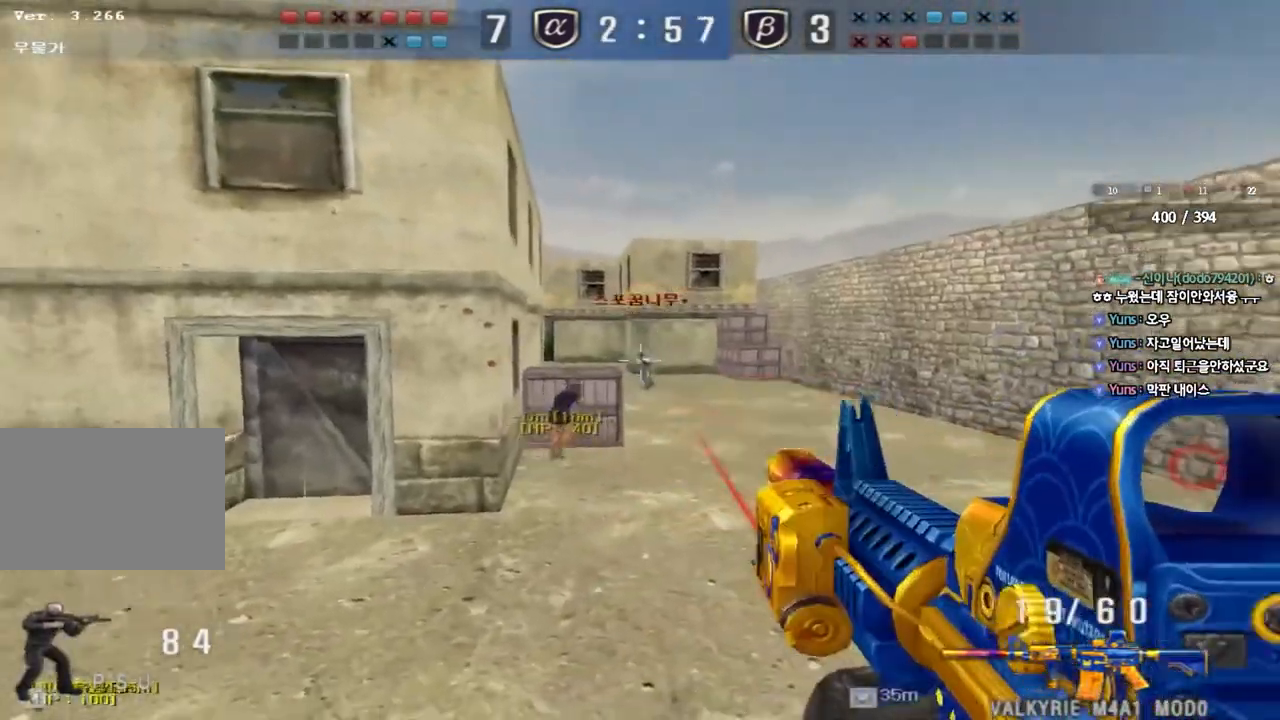
Gameplay with keyboard; each line is a JSON object with the keys held at the frame after it. "events" lists presses ("down") and releases ("up") of "a", "ctrl", "d", "e", "f", "q", "r", "s", "shift", "space", "tab" and "w" between this image and that frame as [ms after this image, input, new state], when the widget could be followed in between. No other keys are recorded. Mouse input is not recorded.
{"keys": [], "events": []}
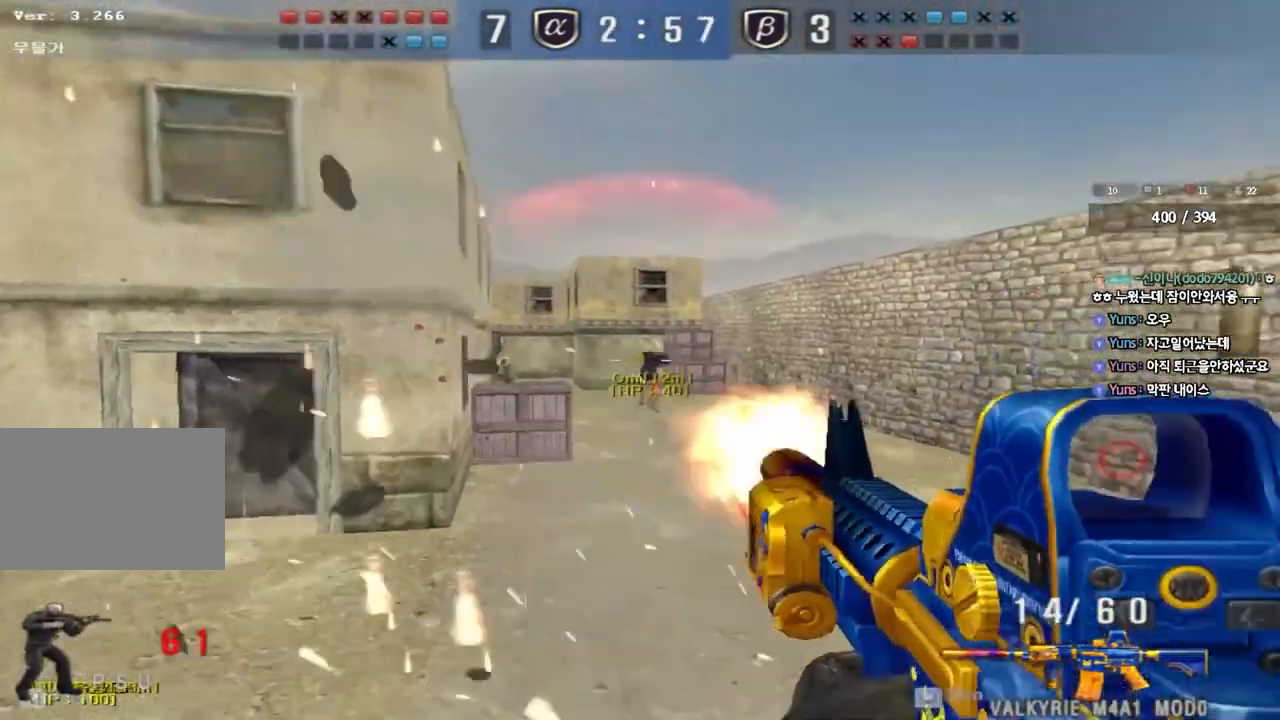
{"keys": [], "events": []}
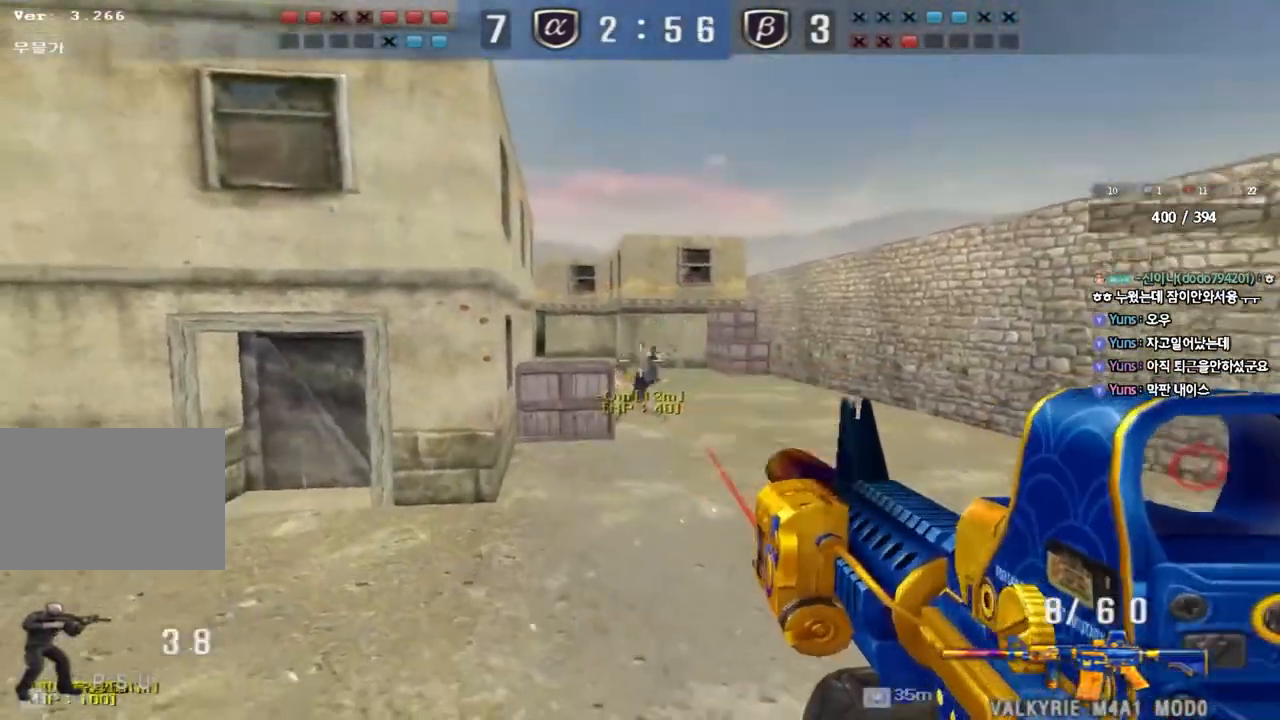
{"keys": [], "events": []}
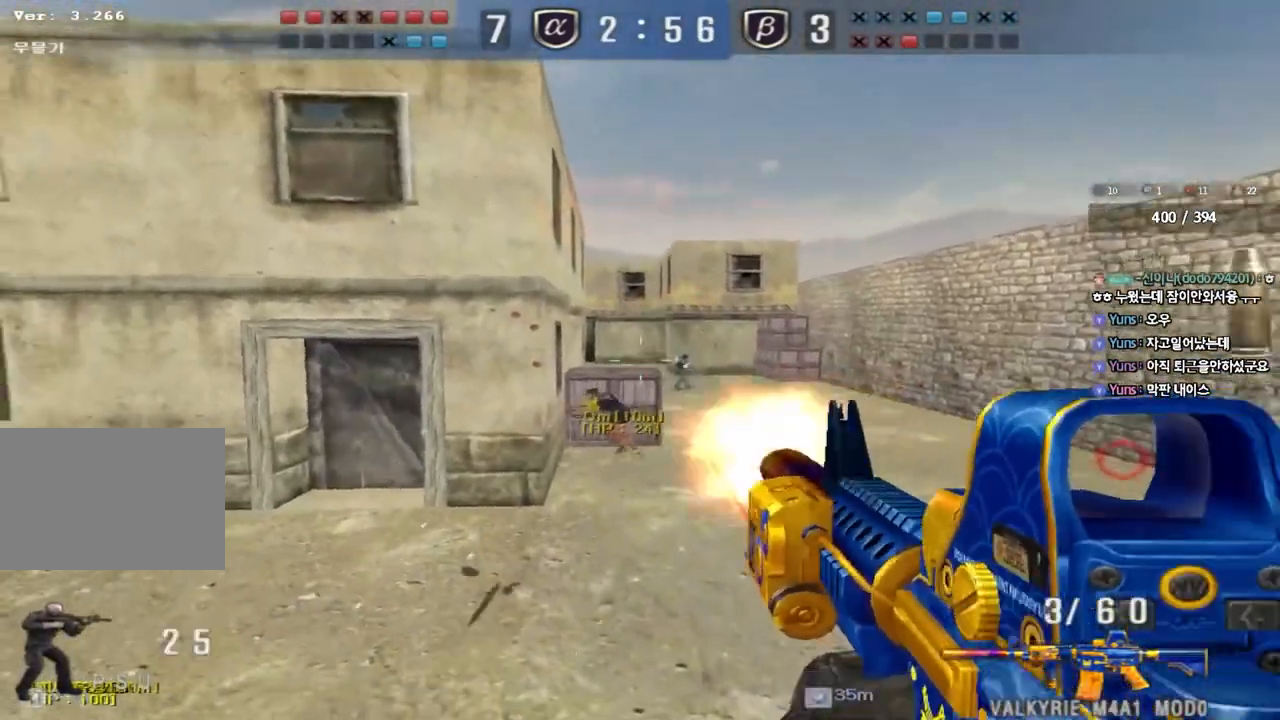
{"keys": ["shift", "space"], "events": [[183, "a", "down"], [250, "w", "down"], [433, "shift", "down"], [467, "space", "down"], [467, "w", "up"], [483, "a", "up"]]}
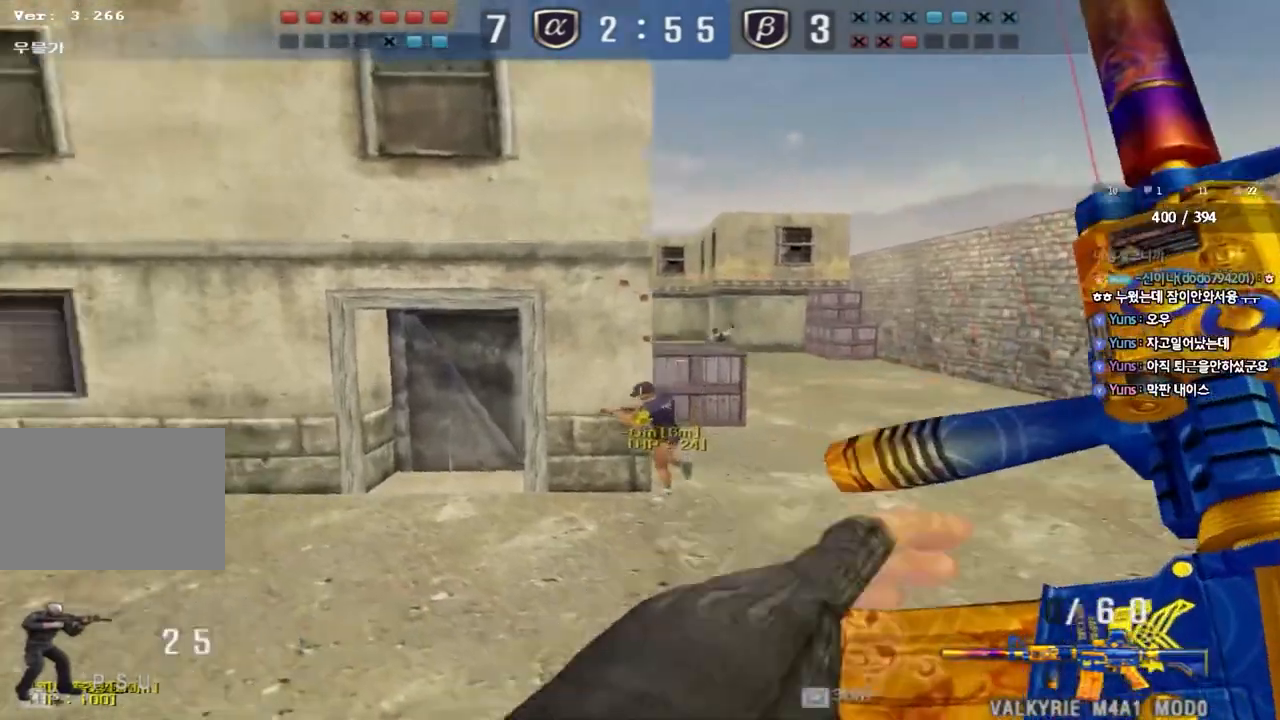
{"keys": ["a", "w"], "events": [[67, "a", "down"], [67, "w", "down"], [83, "shift", "up"], [83, "space", "up"], [183, "shift", "down"], [283, "shift", "up"]]}
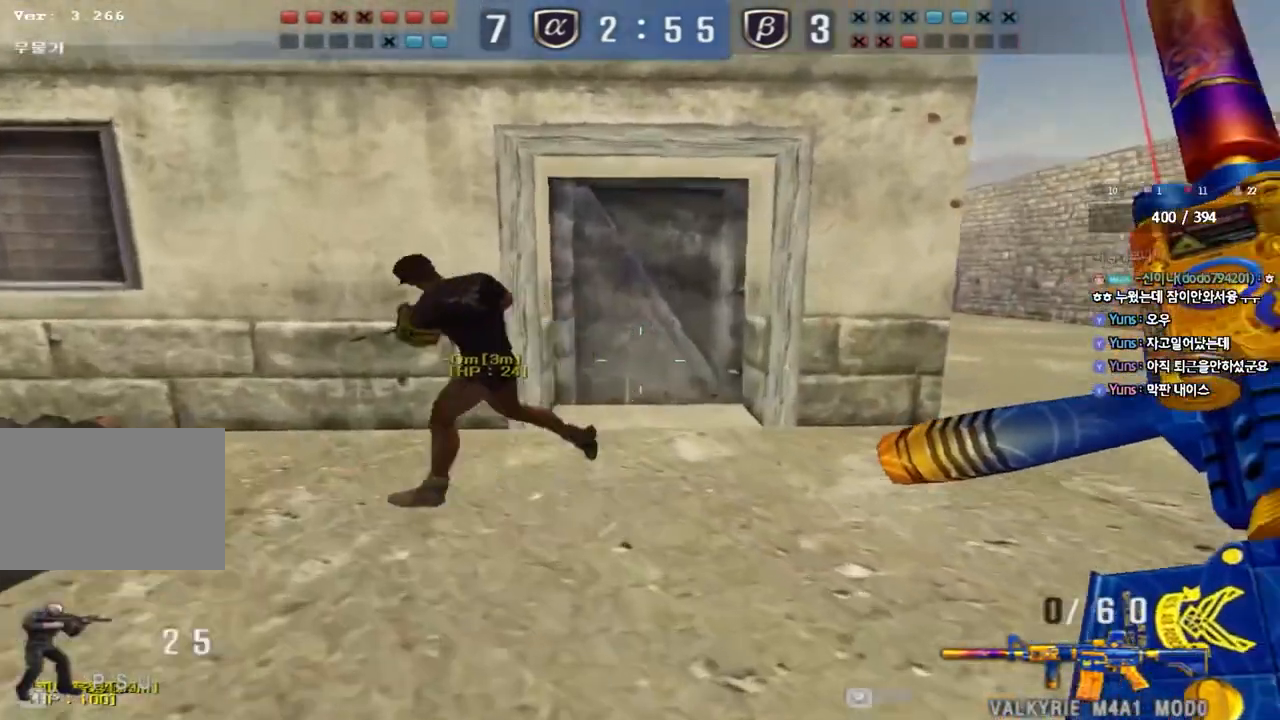
{"keys": ["ctrl"], "events": [[83, "ctrl", "down"], [100, "w", "up"], [117, "a", "up"], [200, "a", "down"], [200, "ctrl", "up"], [200, "w", "down"], [417, "ctrl", "down"], [433, "w", "up"], [467, "a", "up"]]}
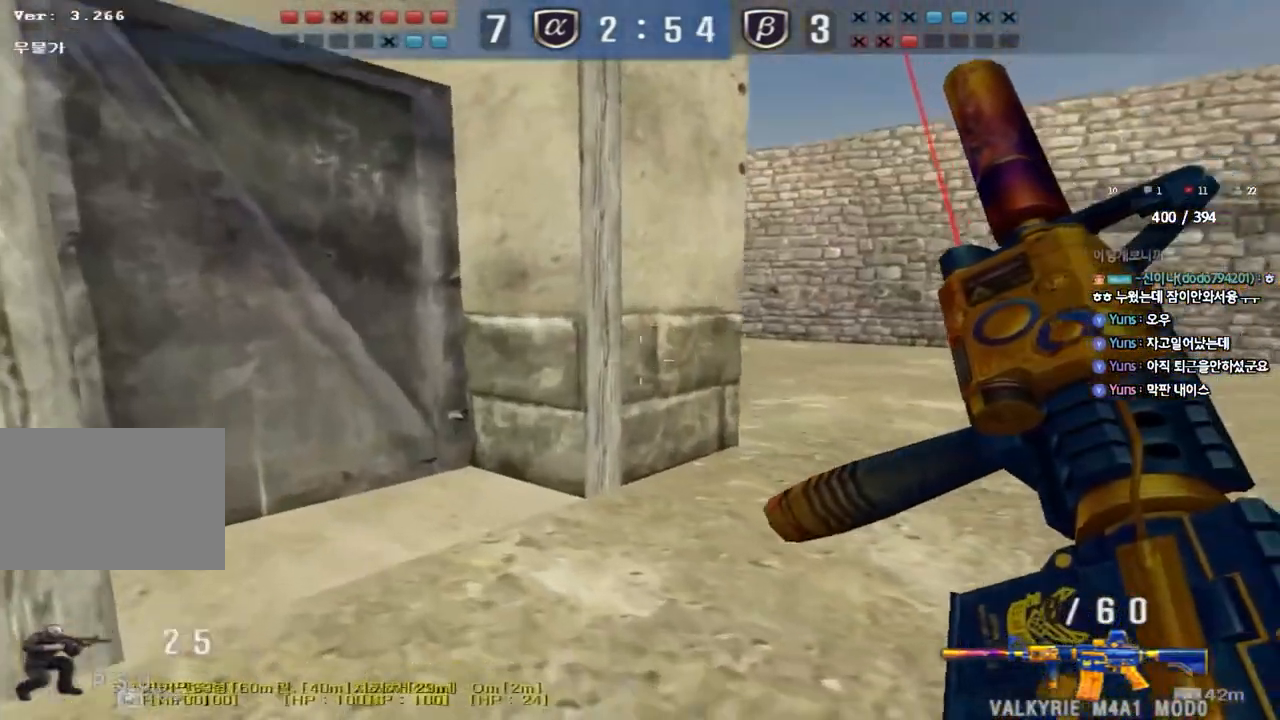
{"keys": ["ctrl"], "events": [[17, "ctrl", "up"], [33, "w", "down"], [50, "a", "down"], [350, "ctrl", "down"], [350, "w", "up"], [367, "a", "up"]]}
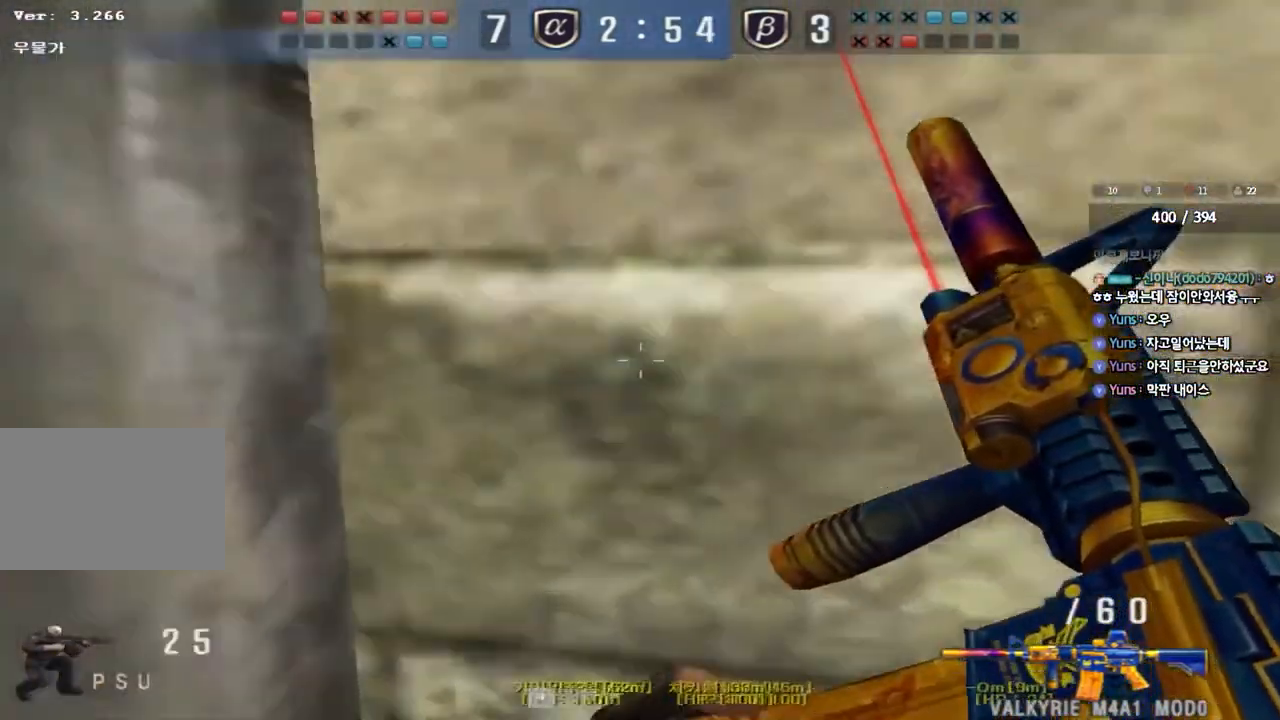
{"keys": ["ctrl", "tab"], "events": [[150, "tab", "down"]]}
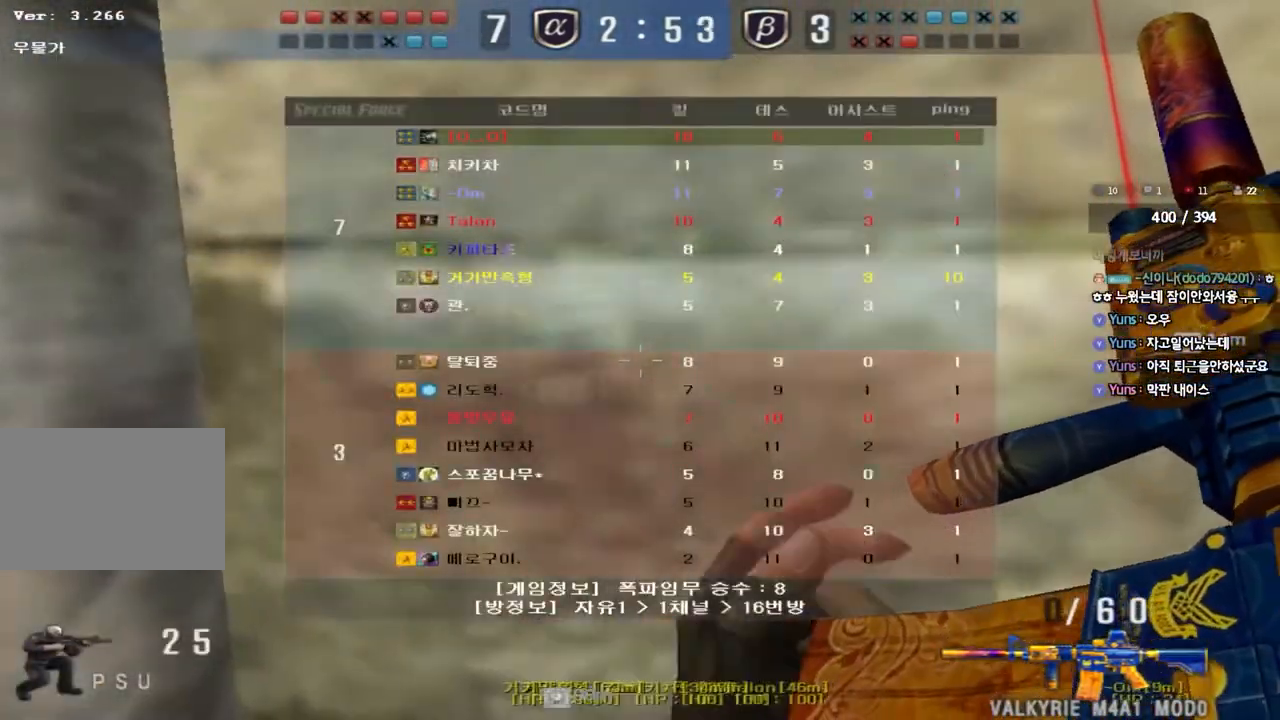
{"keys": ["ctrl", "d", "s"], "events": [[317, "s", "down"], [367, "d", "down"], [383, "ctrl", "up"], [383, "tab", "up"], [483, "ctrl", "down"]]}
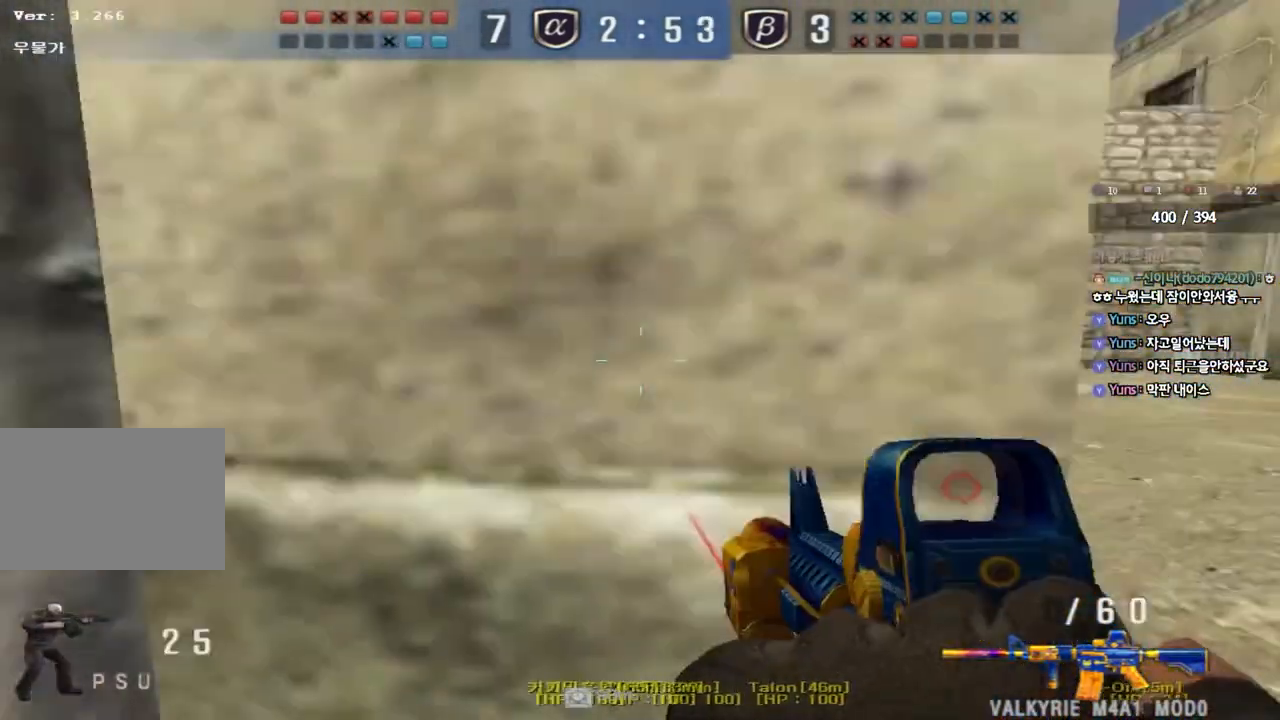
{"keys": ["d", "s"], "events": [[83, "ctrl", "up"], [283, "ctrl", "down"], [283, "d", "up"], [300, "s", "up"], [367, "ctrl", "up"], [383, "d", "down"], [383, "s", "down"]]}
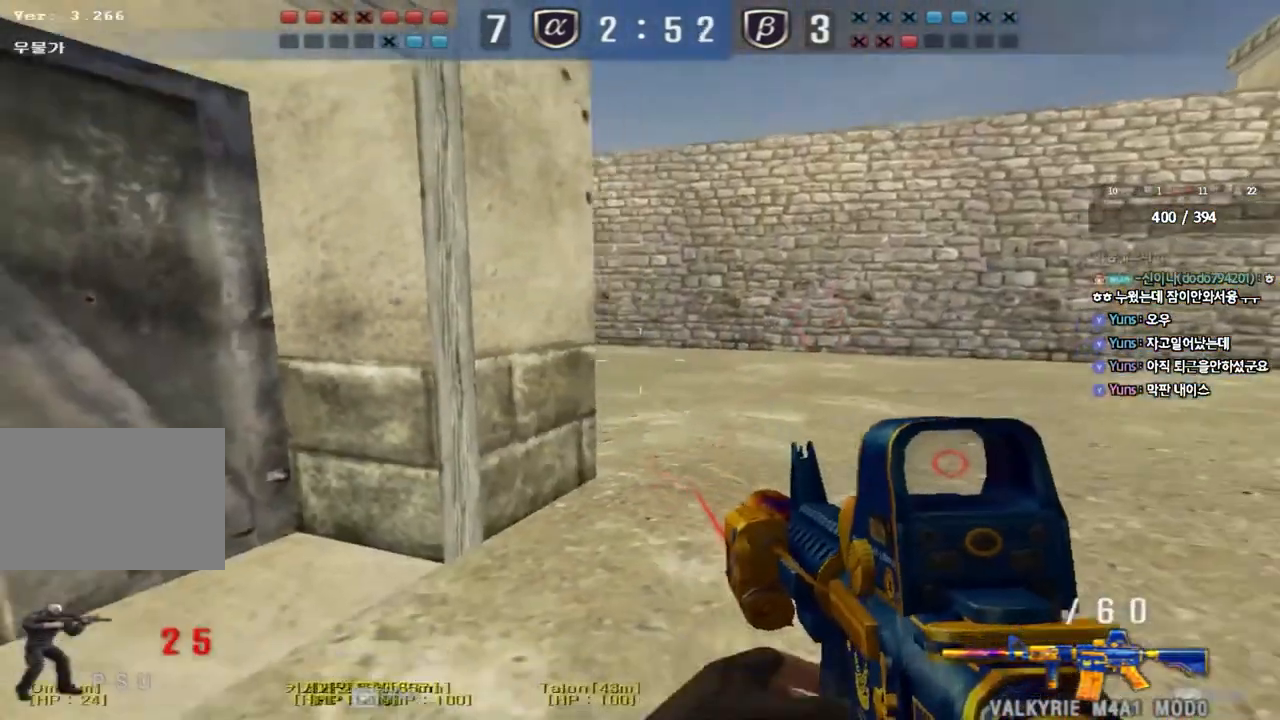
{"keys": ["ctrl", "s"], "events": [[50, "ctrl", "down"], [67, "d", "up"], [67, "s", "up"], [83, "space", "down"], [167, "a", "down"], [167, "ctrl", "up"], [167, "s", "down"], [167, "space", "up"], [250, "ctrl", "down"], [383, "a", "up"], [383, "ctrl", "up"], [483, "ctrl", "down"]]}
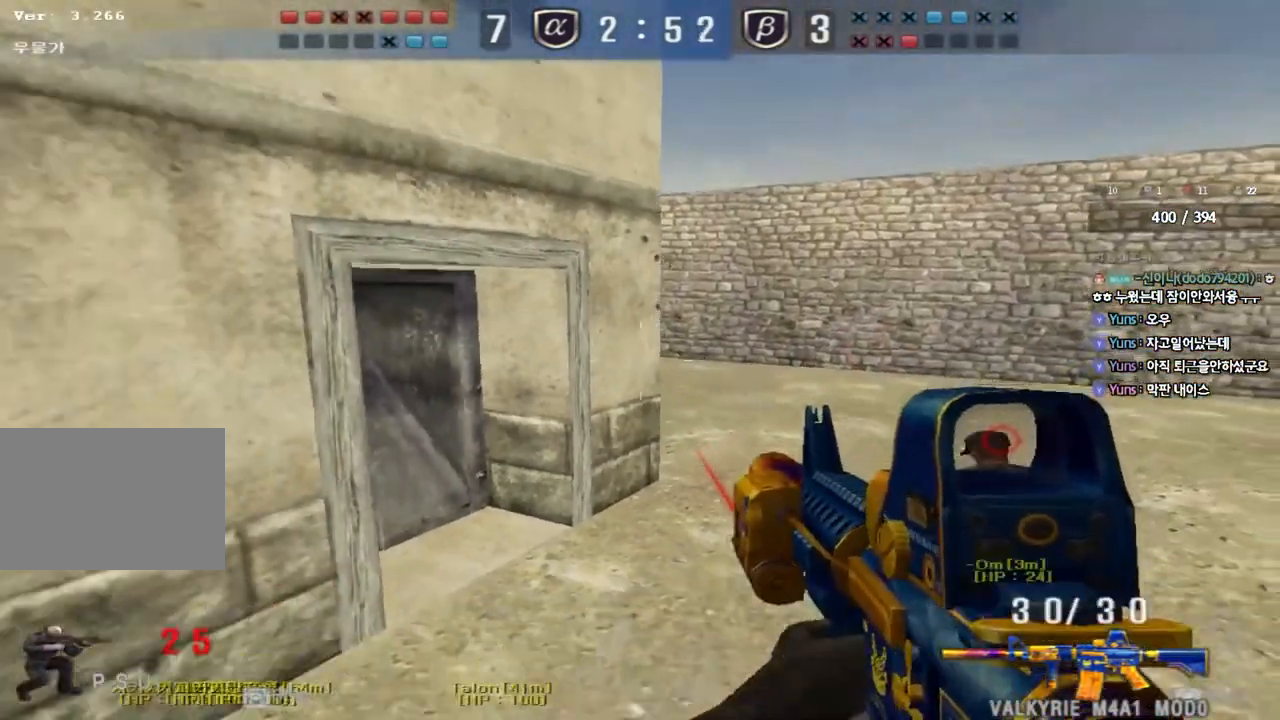
{"keys": ["ctrl", "space"], "events": [[50, "d", "down"], [50, "tab", "down"], [167, "ctrl", "up"], [350, "ctrl", "down"], [383, "d", "up"], [400, "s", "up"], [417, "space", "down"], [450, "tab", "up"]]}
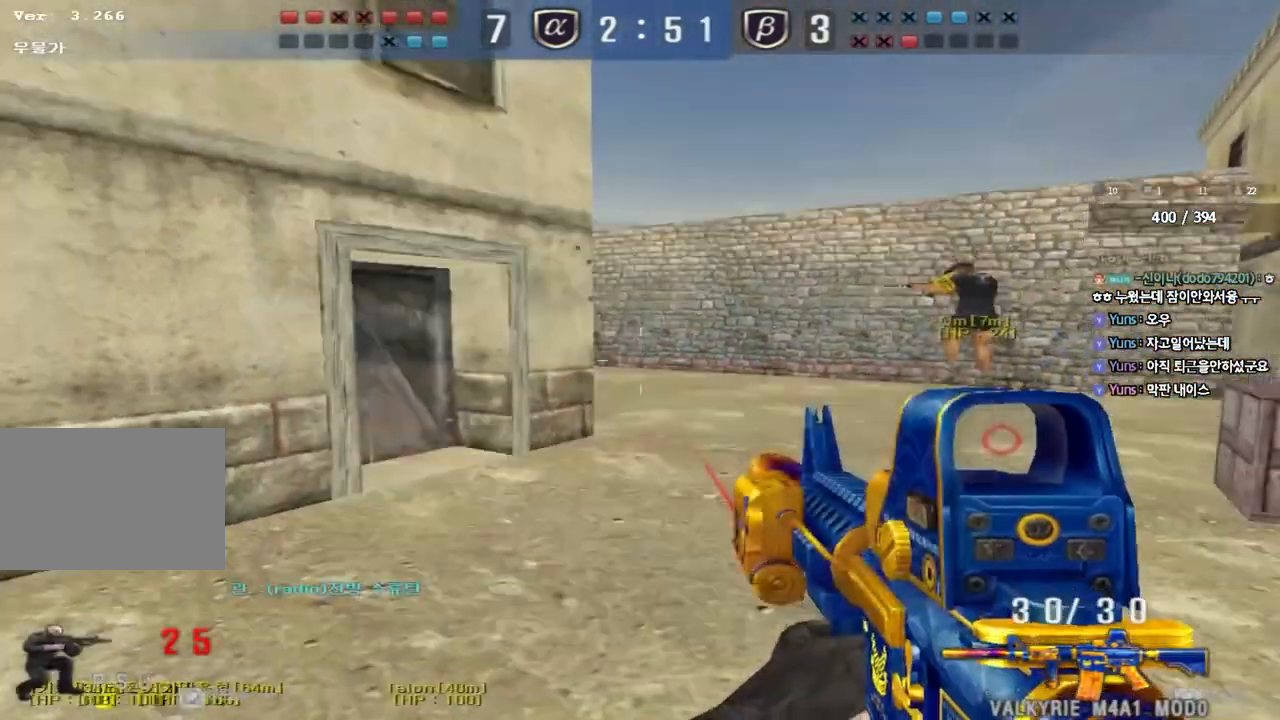
{"keys": ["d", "w"], "events": [[17, "tab", "down"], [117, "space", "up"], [150, "tab", "up"], [200, "ctrl", "up"], [267, "d", "down"], [283, "w", "down"], [317, "ctrl", "down"], [467, "ctrl", "up"]]}
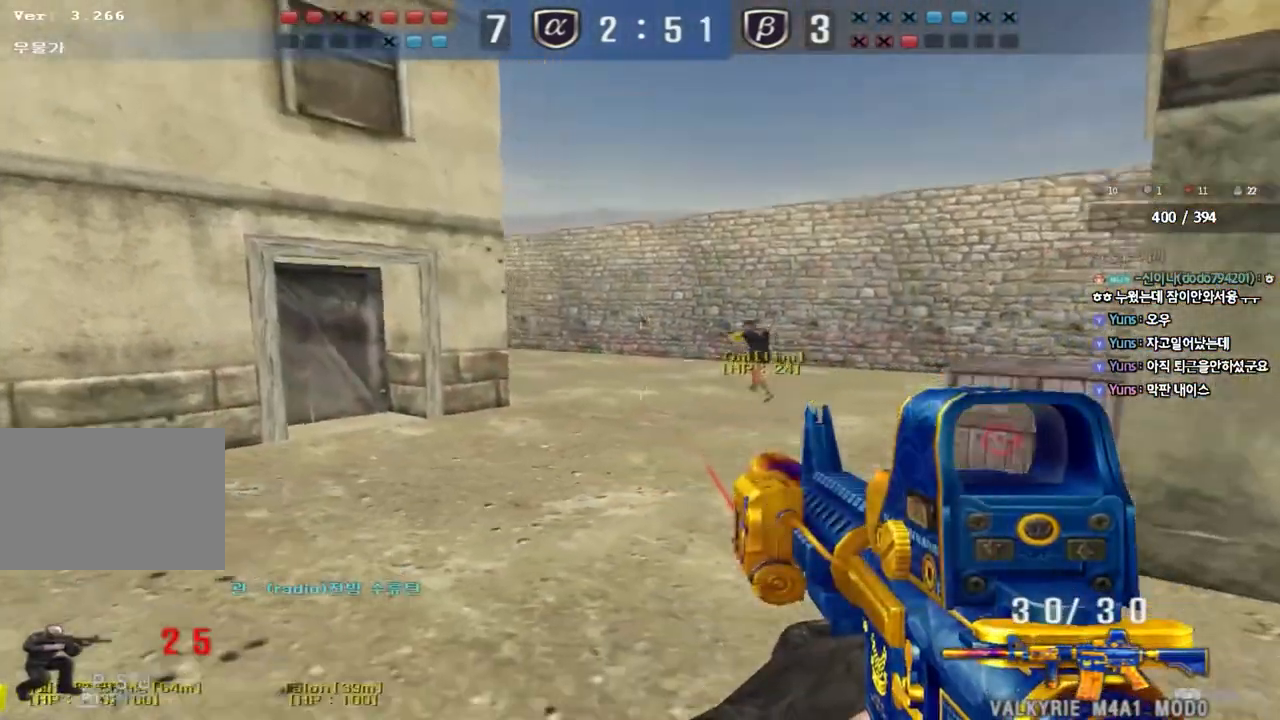
{"keys": ["d", "w"], "events": []}
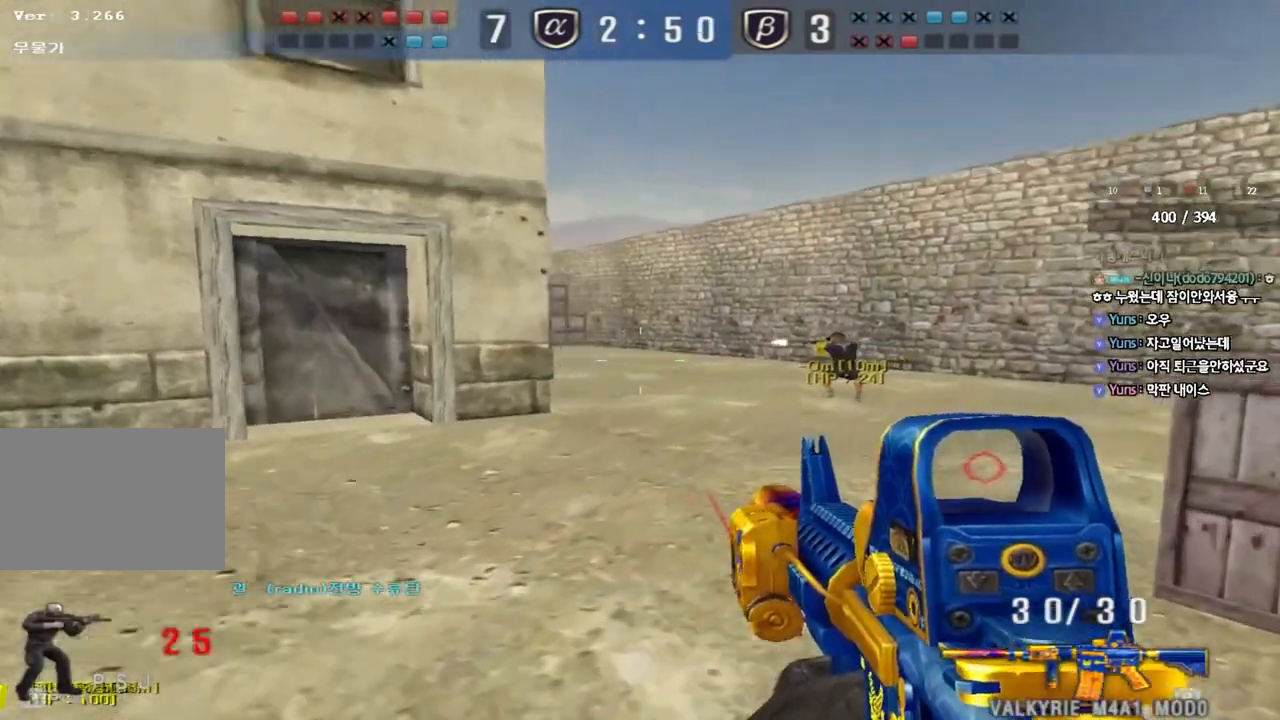
{"keys": [], "events": [[150, "ctrl", "down"], [150, "space", "down"], [217, "w", "up"], [233, "d", "up"], [267, "space", "up"], [283, "ctrl", "up"]]}
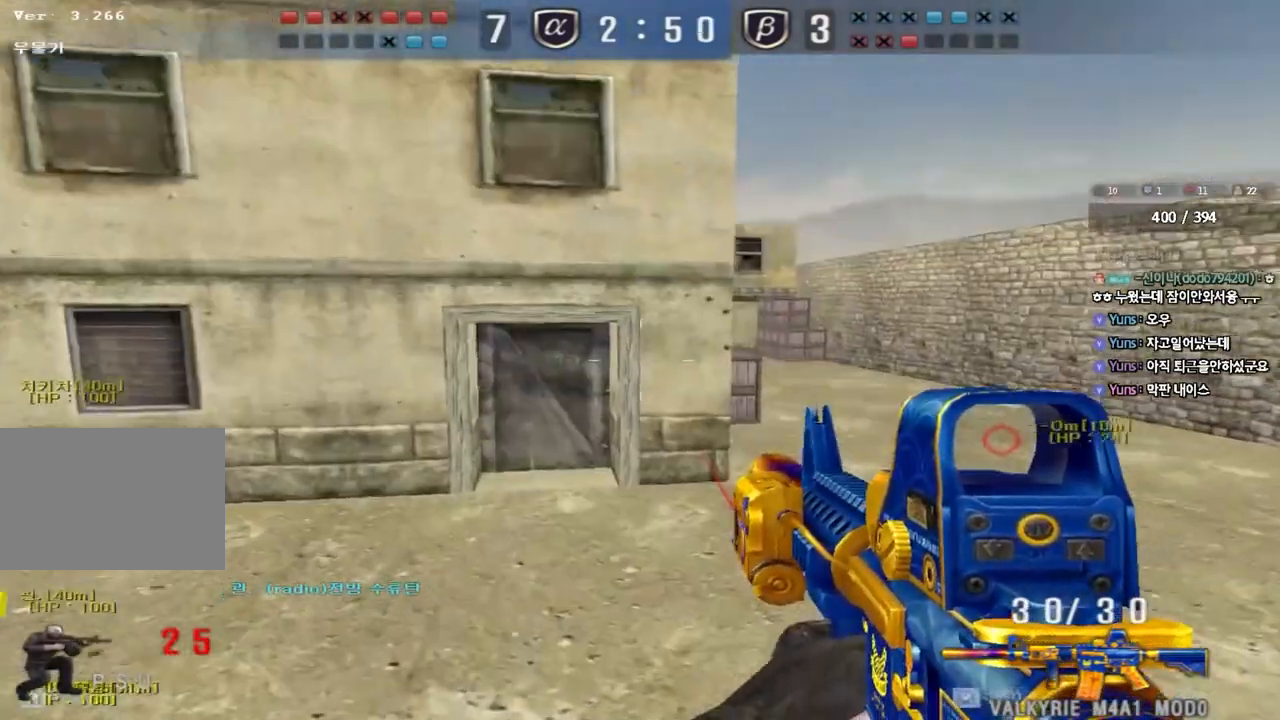
{"keys": ["d", "w"], "events": [[233, "w", "down"], [283, "d", "down"]]}
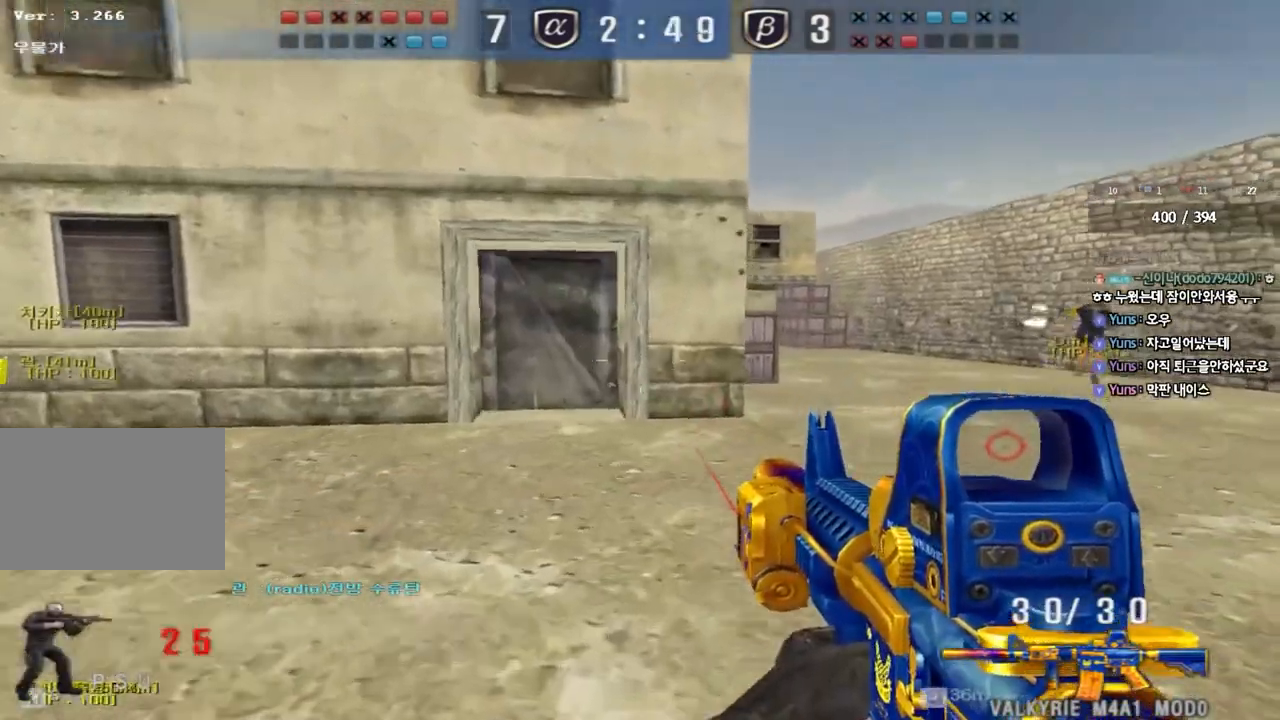
{"keys": [], "events": [[100, "space", "down"], [117, "ctrl", "down"], [233, "space", "up"], [233, "w", "up"], [250, "d", "up"], [267, "ctrl", "up"]]}
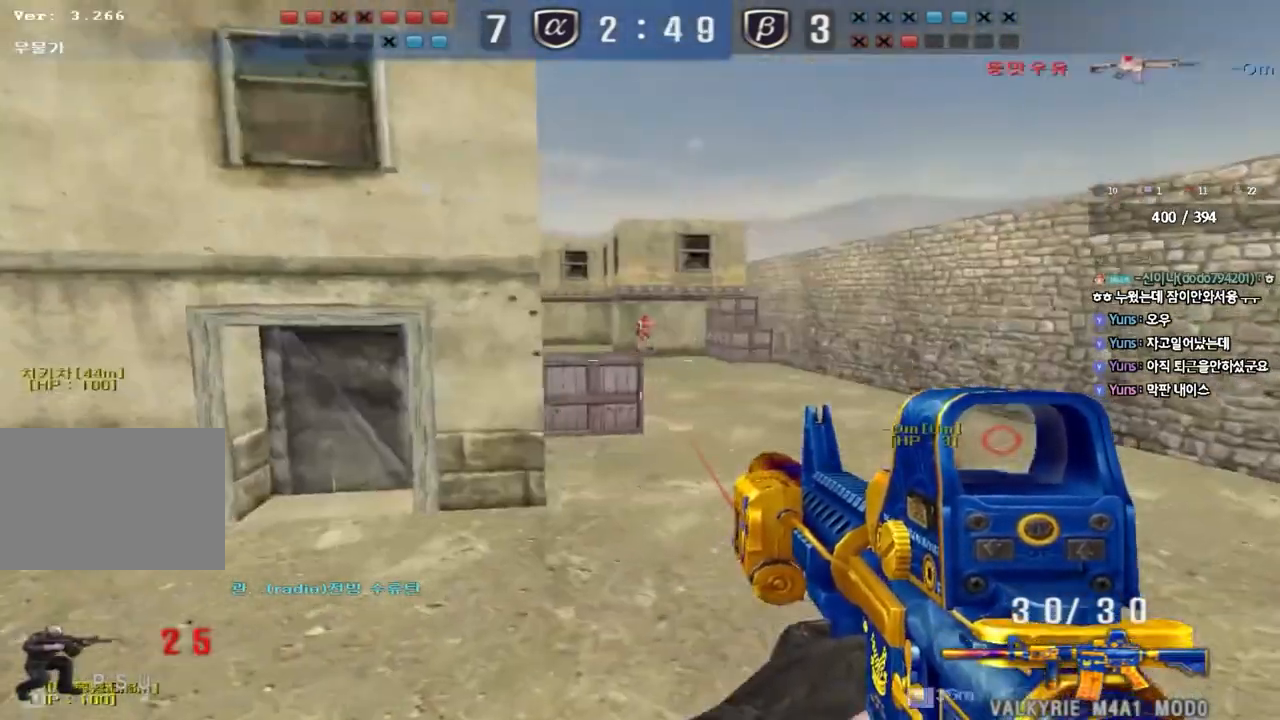
{"keys": ["shift"], "events": [[33, "shift", "down"]]}
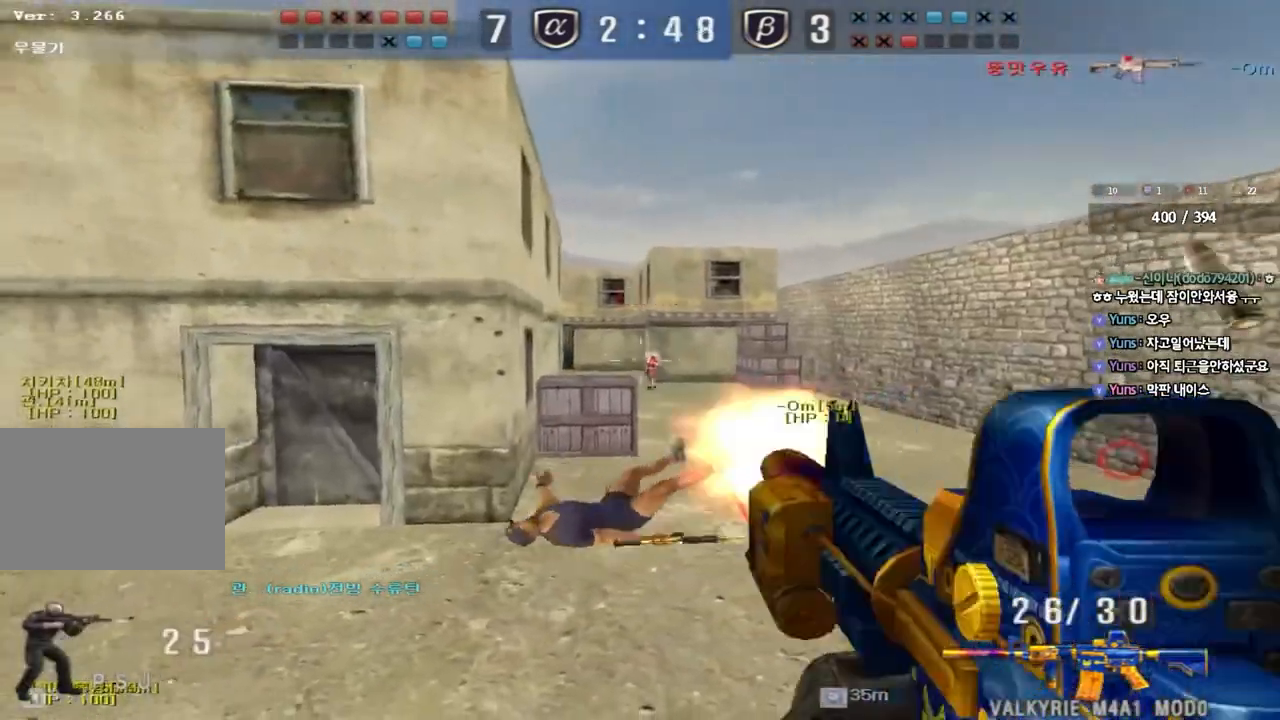
{"keys": [], "events": [[283, "shift", "up"]]}
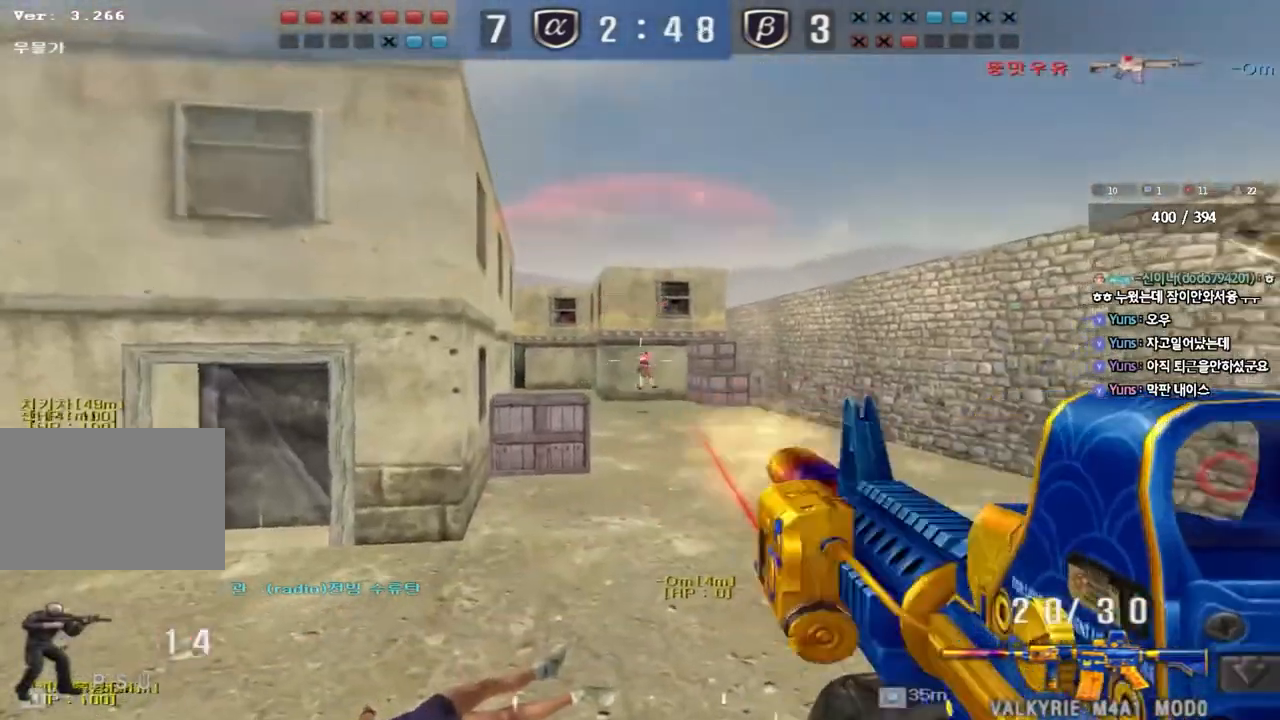
{"keys": [], "events": []}
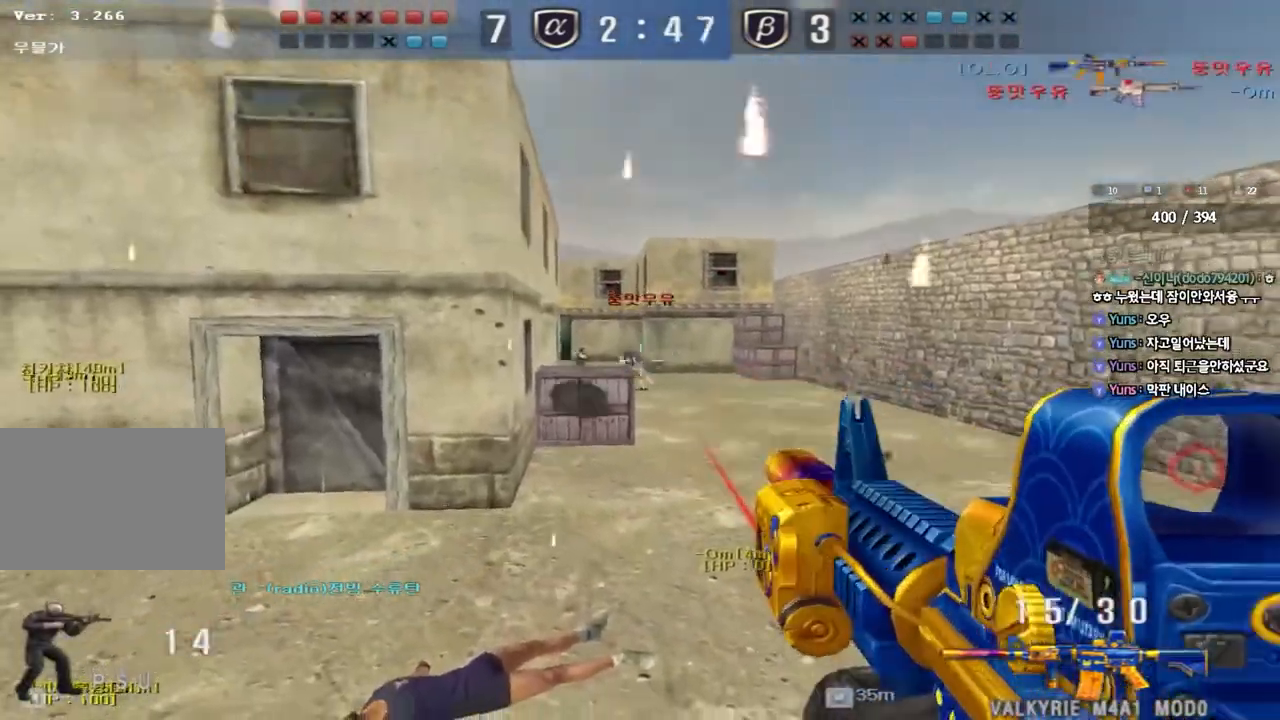
{"keys": ["a", "w"], "events": [[150, "a", "down"], [183, "w", "down"]]}
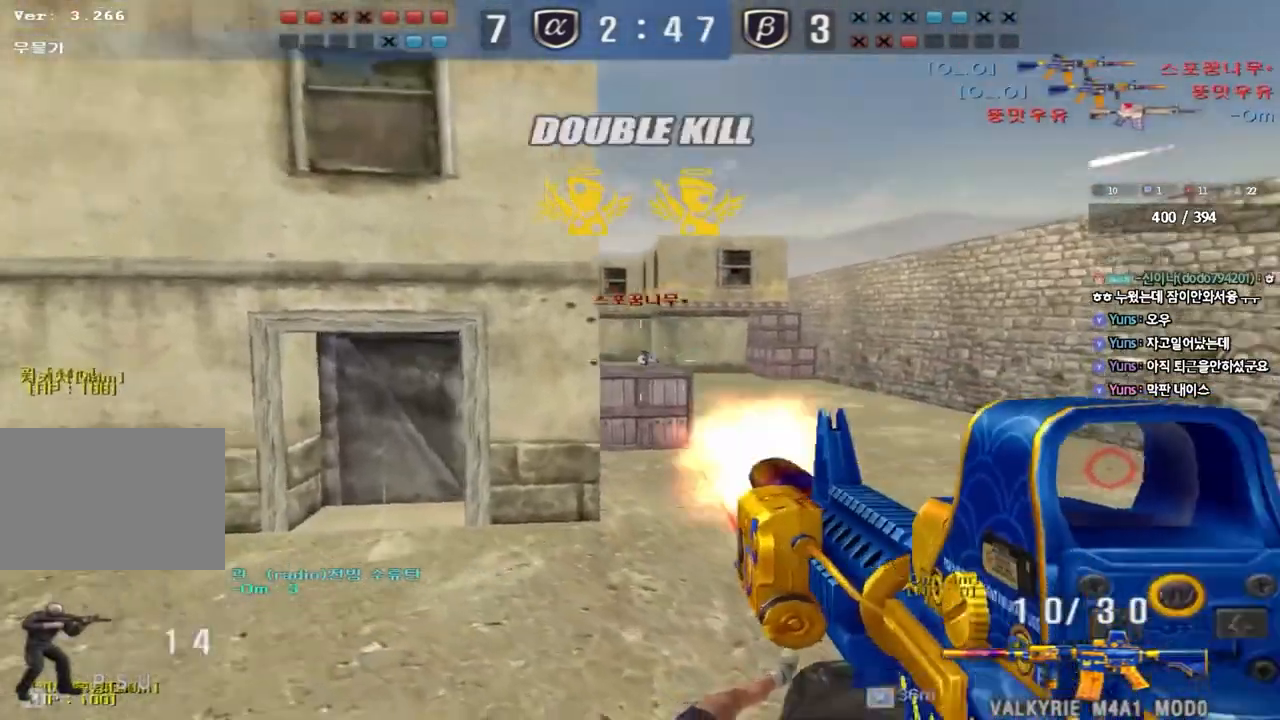
{"keys": ["d", "w"], "events": [[450, "a", "up"], [467, "w", "up"], [483, "d", "down"], [500, "w", "down"]]}
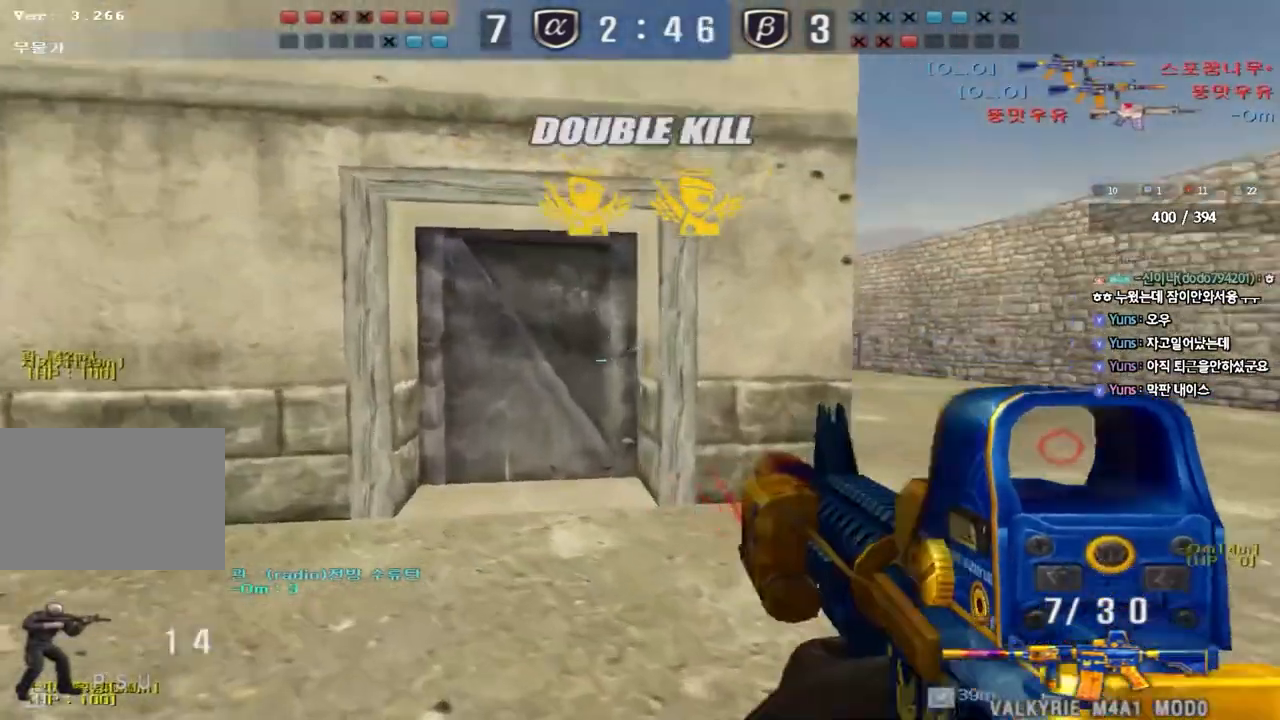
{"keys": ["d", "w"], "events": [[200, "ctrl", "down"], [217, "d", "up"], [233, "w", "up"], [300, "ctrl", "up"], [300, "d", "down"], [317, "w", "down"]]}
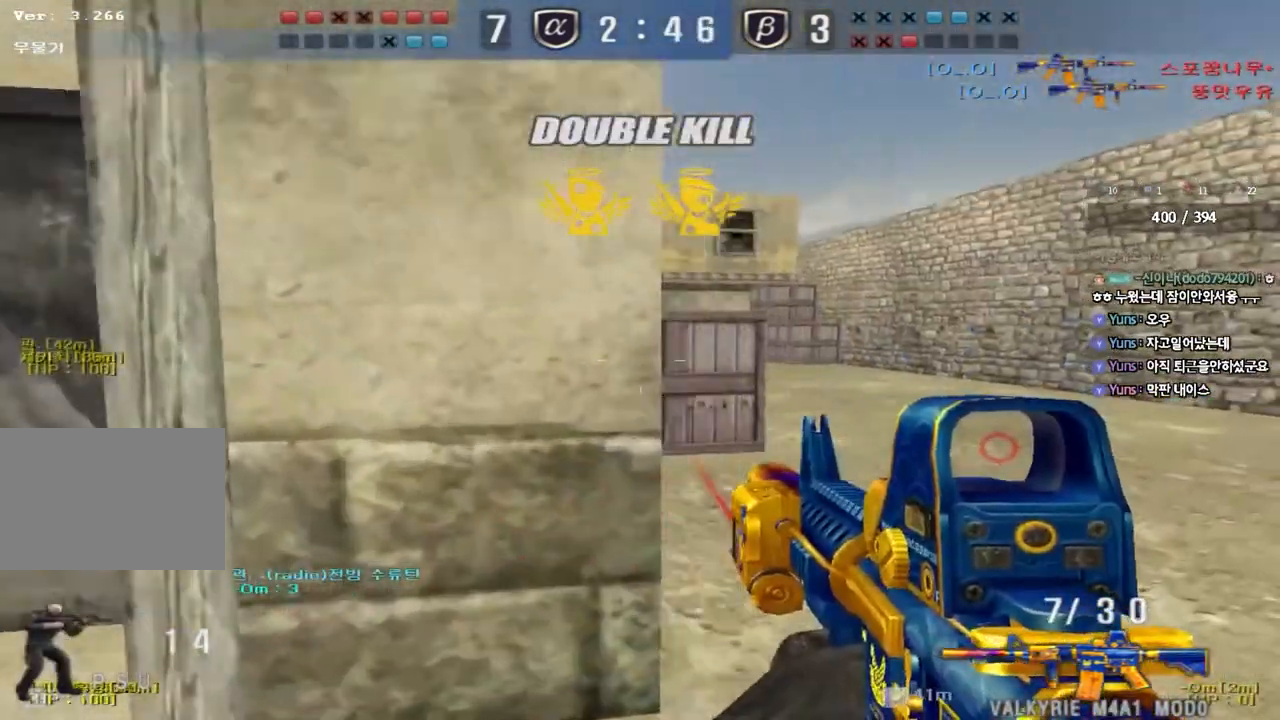
{"keys": ["ctrl"], "events": [[67, "ctrl", "down"], [67, "d", "up"], [83, "w", "up"], [133, "ctrl", "up"], [167, "d", "down"], [167, "w", "down"], [450, "ctrl", "down"], [450, "d", "up"], [467, "w", "up"]]}
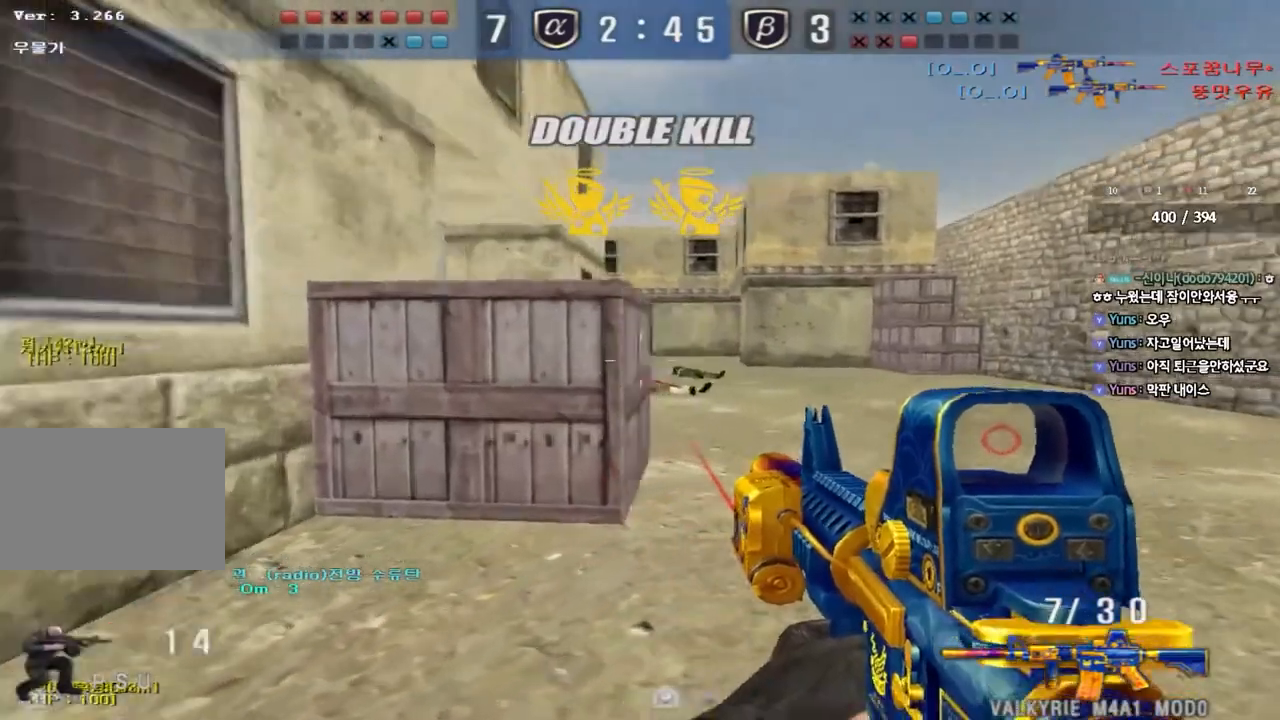
{"keys": ["ctrl"], "events": [[33, "ctrl", "up"], [50, "w", "down"], [67, "d", "down"], [333, "ctrl", "down"], [333, "d", "up"], [350, "w", "up"], [417, "ctrl", "up"], [450, "ctrl", "down"]]}